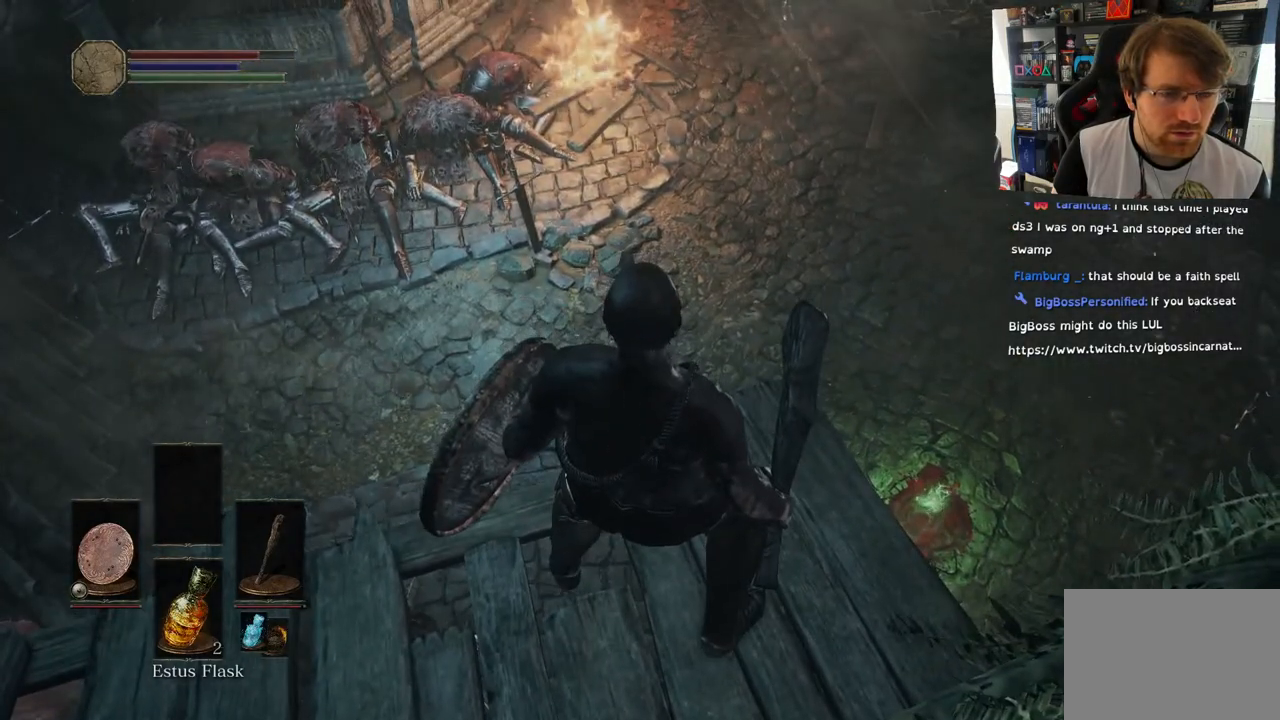
Gameplay with a controller (PlayStation layout); each line is a JSON object with the inputs held at the frame after it. "events" lists button and stick changes between this image and that frame as [ms after this image, input, new state], when the widget could be followed in between.
{"buttons": [], "left_stick": "center", "right_stick": "center", "events": [[133, "right_stick", "up"], [333, "right_stick", "center"]]}
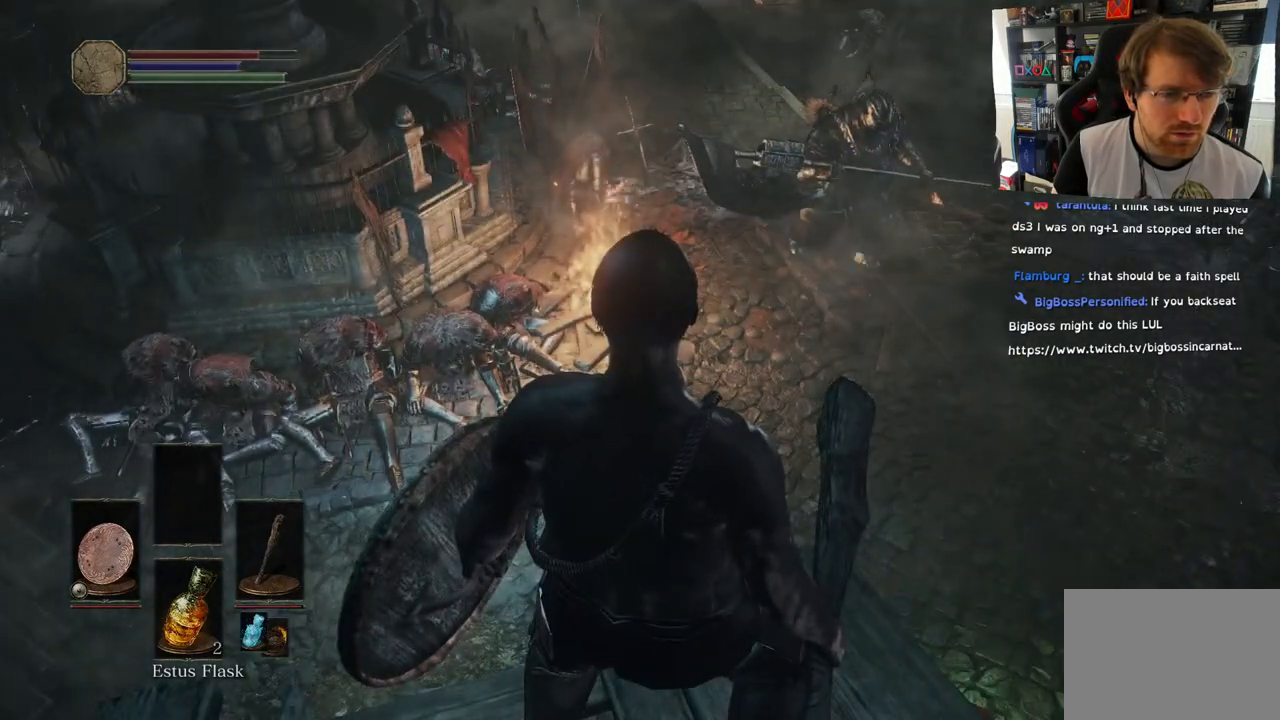
{"buttons": [], "left_stick": "center", "right_stick": "center", "events": []}
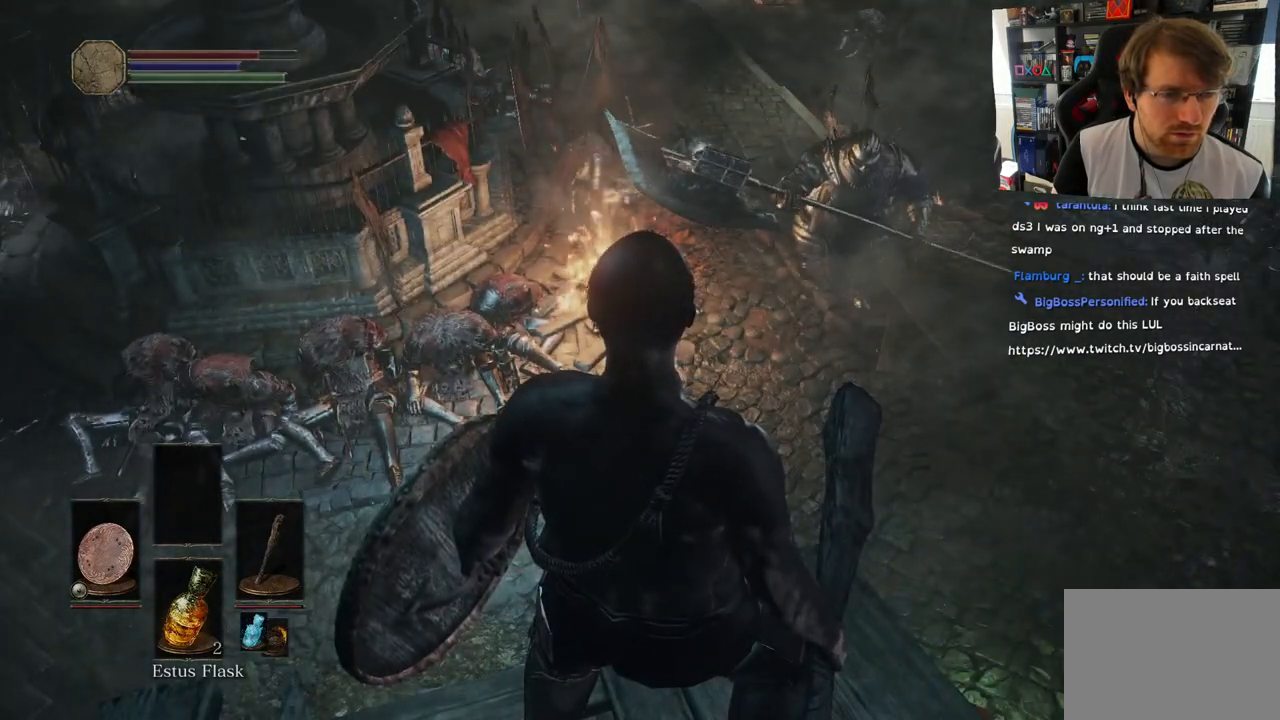
{"buttons": [], "left_stick": "center", "right_stick": "down", "events": [[367, "right_stick", "down-left"], [417, "right_stick", "down"]]}
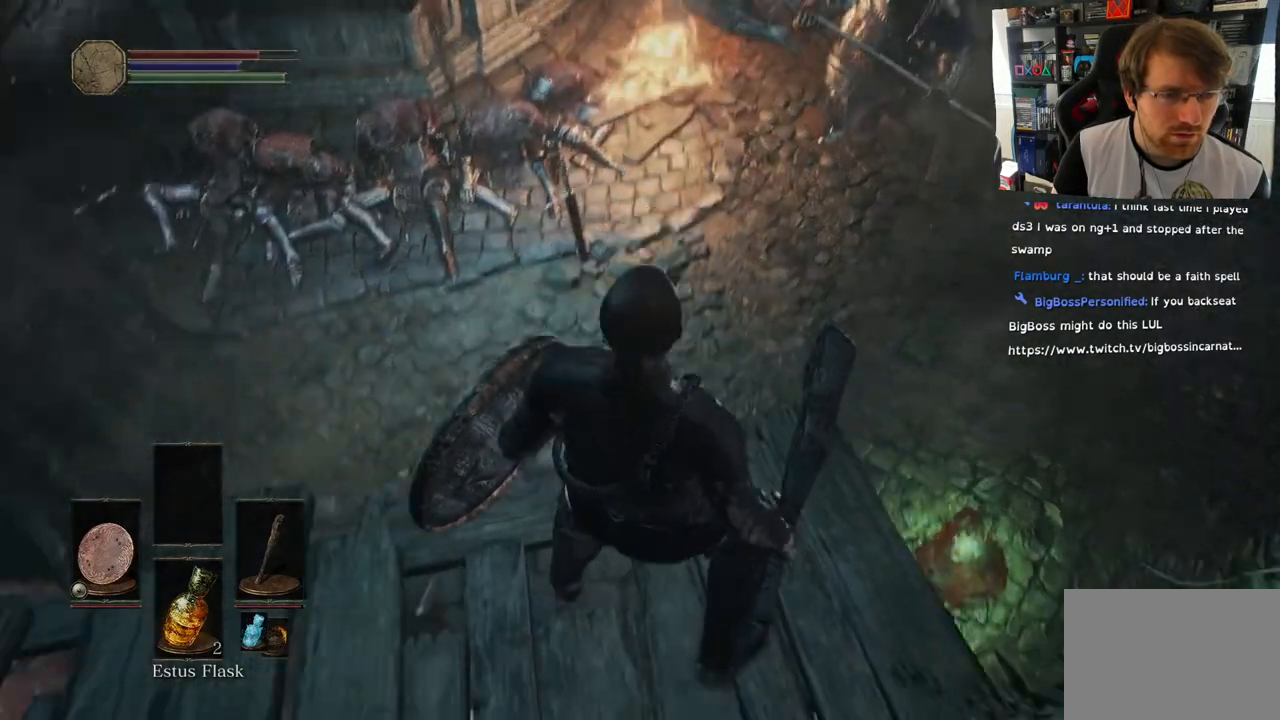
{"buttons": [], "left_stick": "center", "right_stick": "center", "events": [[67, "right_stick", "left"], [183, "right_stick", "center"]]}
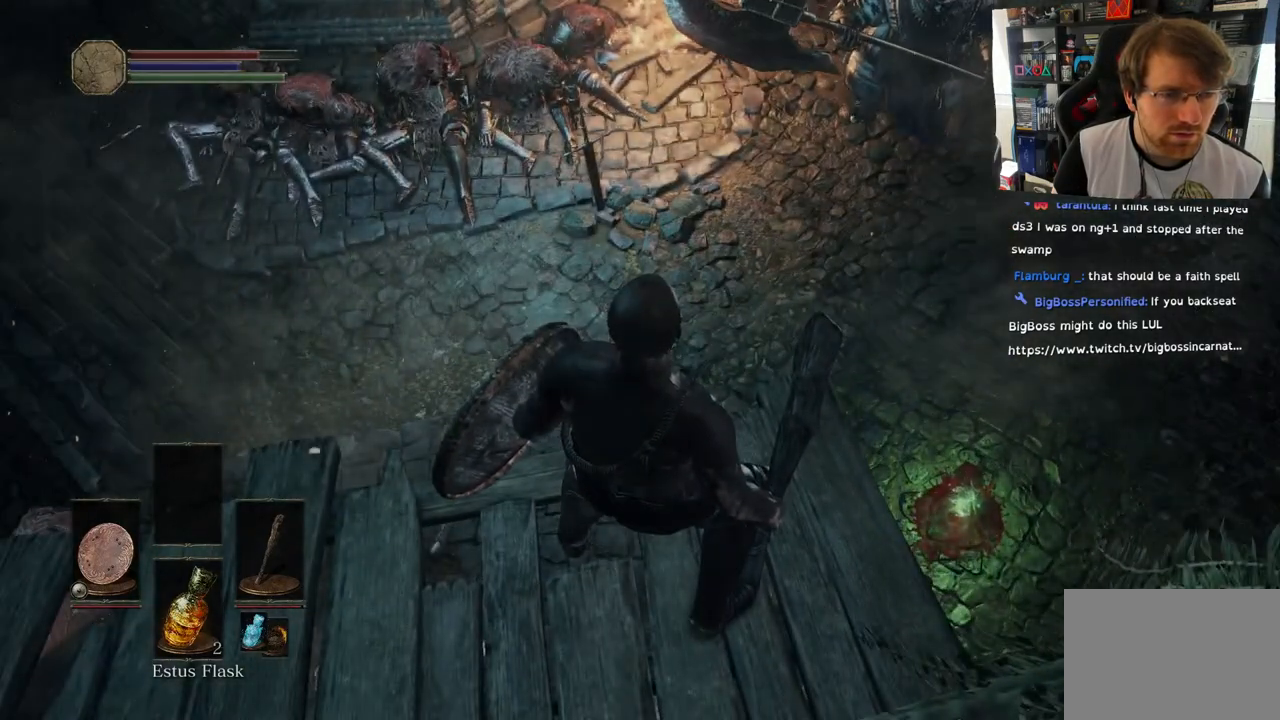
{"buttons": [], "left_stick": "center", "right_stick": "center", "events": [[217, "right_stick", "up-right"], [350, "right_stick", "center"]]}
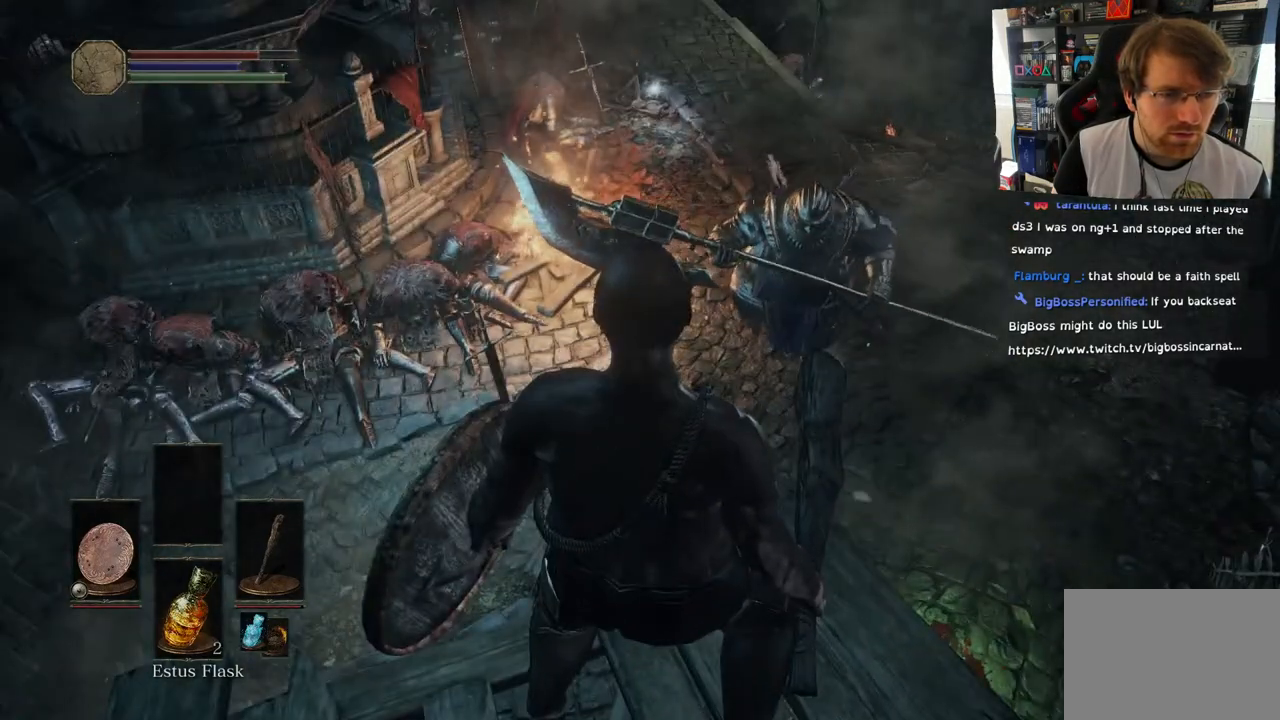
{"buttons": [], "left_stick": "center", "right_stick": "center", "events": [[200, "right_stick", "left"], [383, "right_stick", "center"]]}
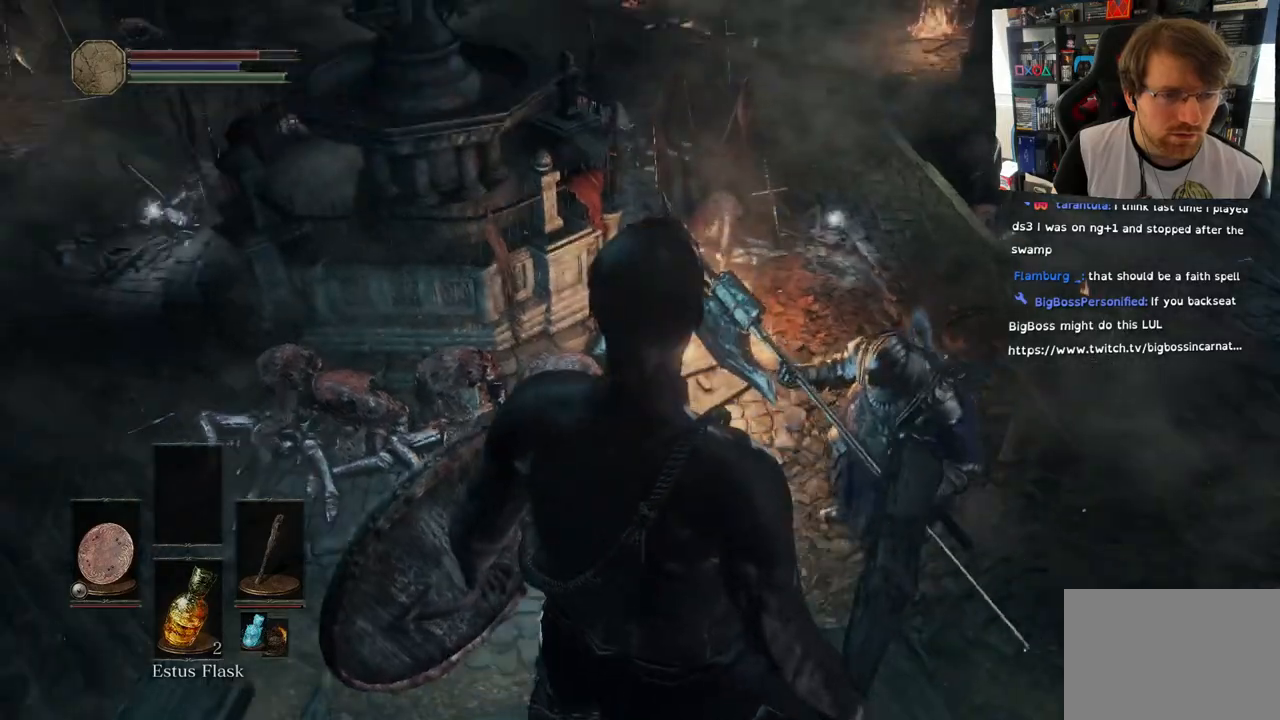
{"buttons": [], "left_stick": "up", "right_stick": "center", "events": [[250, "left_stick", "up"], [383, "CIRCLE", "down"], [483, "CIRCLE", "up"]]}
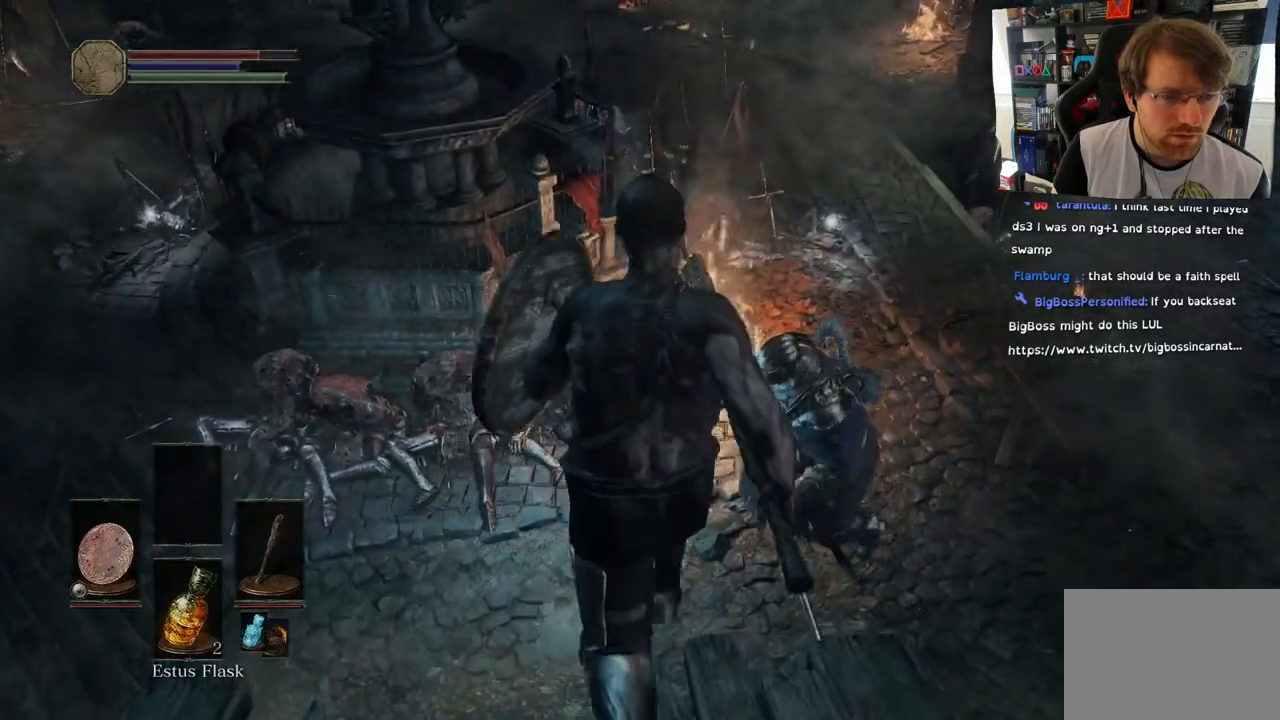
{"buttons": [], "left_stick": "up", "right_stick": "right", "events": [[283, "right_stick", "right"]]}
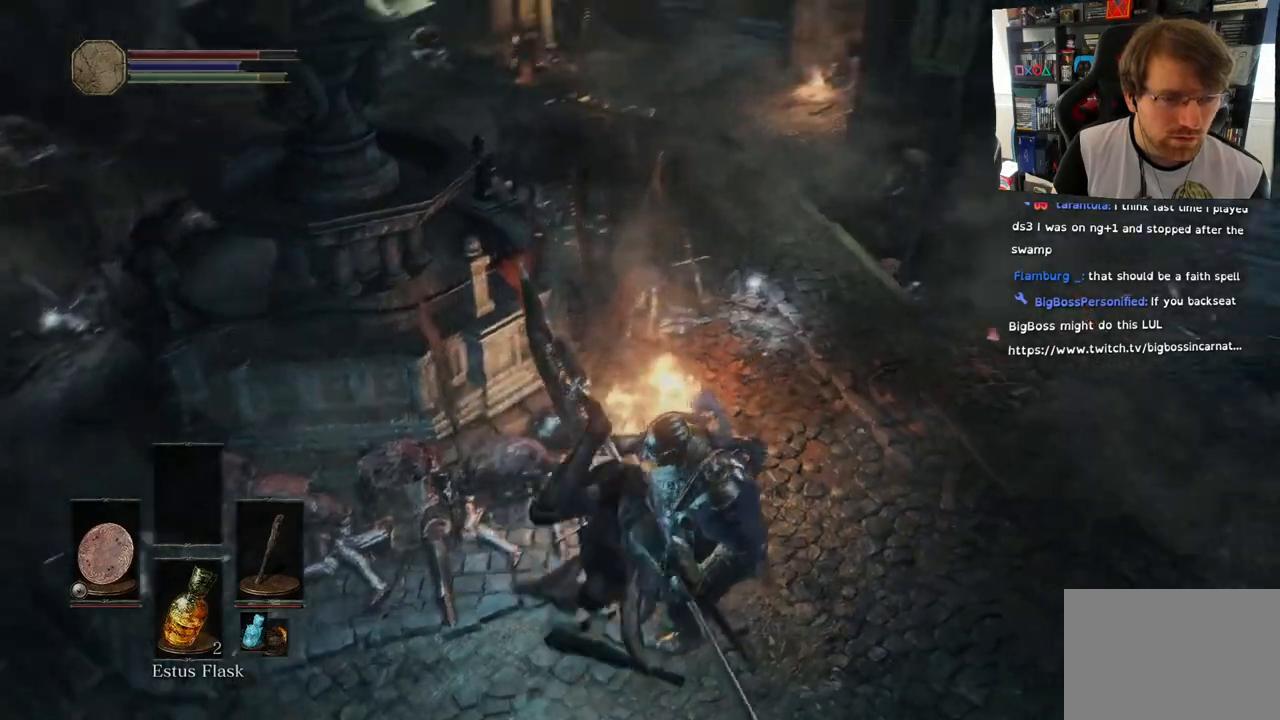
{"buttons": [], "left_stick": "up", "right_stick": "right", "events": [[150, "R1", "down"], [200, "right_stick", "up"], [267, "R1", "up"], [333, "R1", "down"], [383, "right_stick", "right"], [467, "R1", "up"]]}
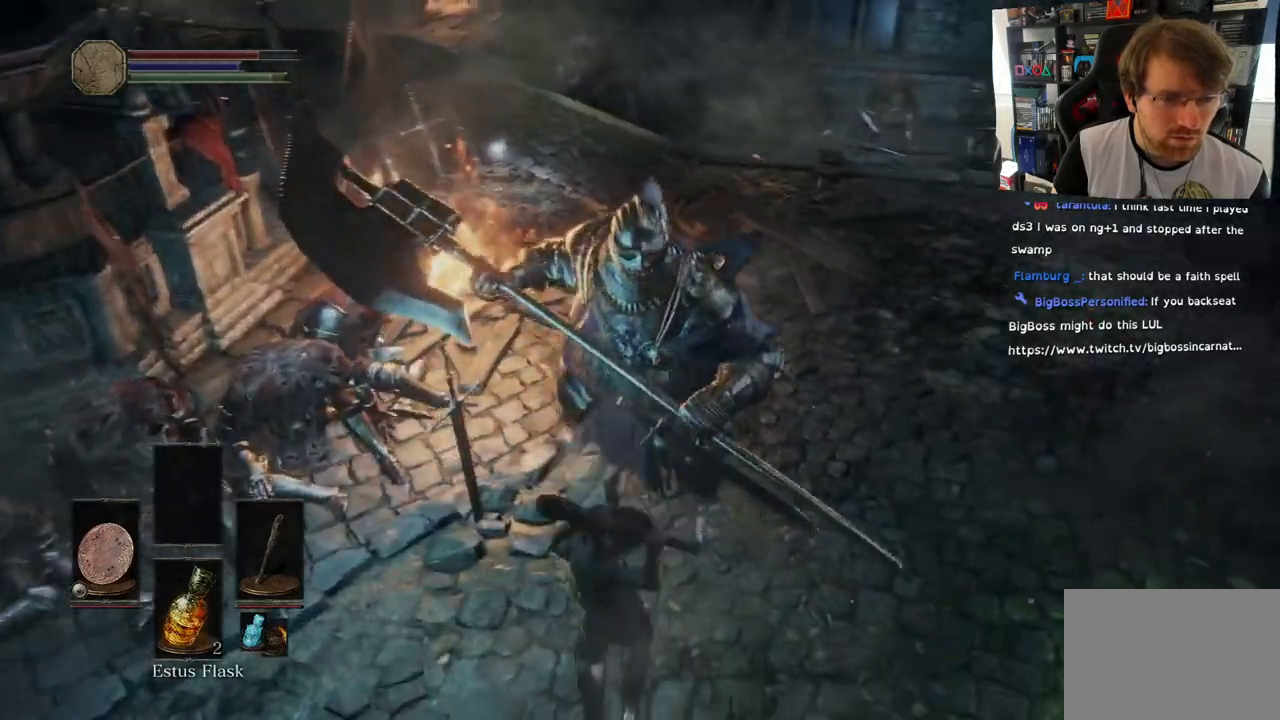
{"buttons": [], "left_stick": "up-right", "right_stick": "right", "events": [[33, "R1", "down"], [167, "R1", "up"], [383, "left_stick", "up-right"]]}
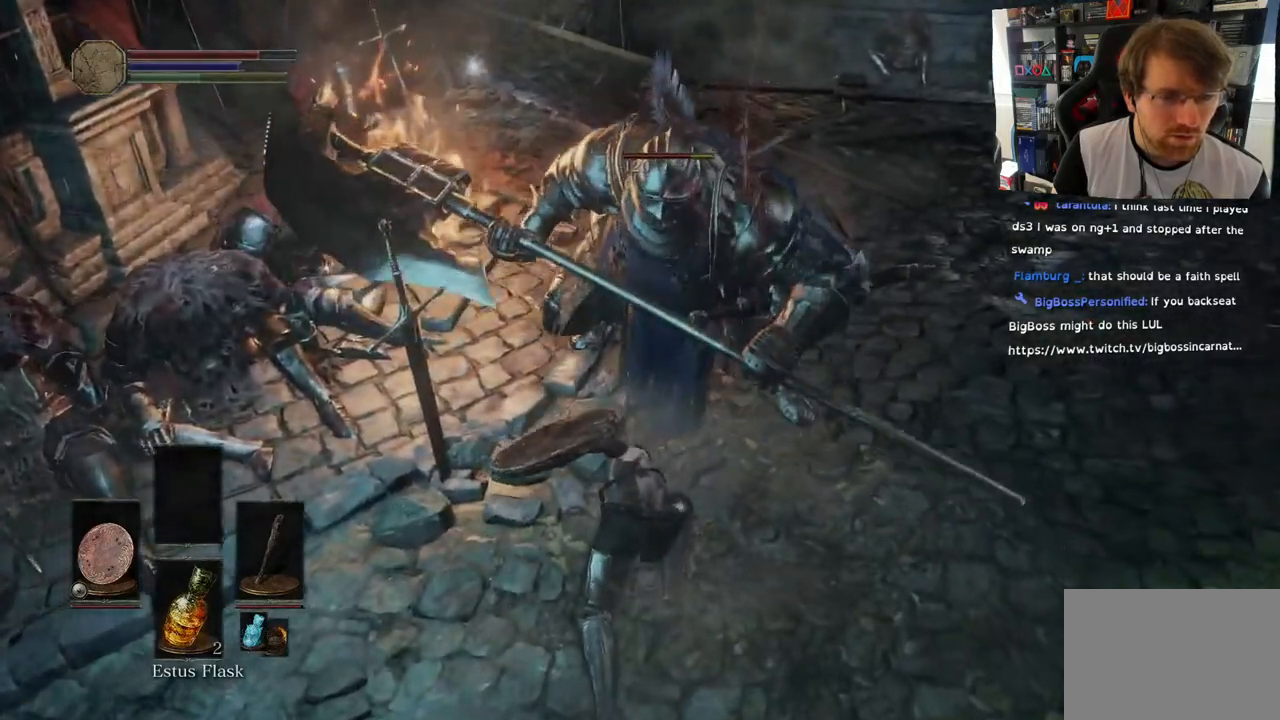
{"buttons": [], "left_stick": "right", "right_stick": "right", "events": [[33, "right_stick", "center"], [150, "right_stick", "down-right"], [233, "left_stick", "right"], [383, "right_stick", "right"]]}
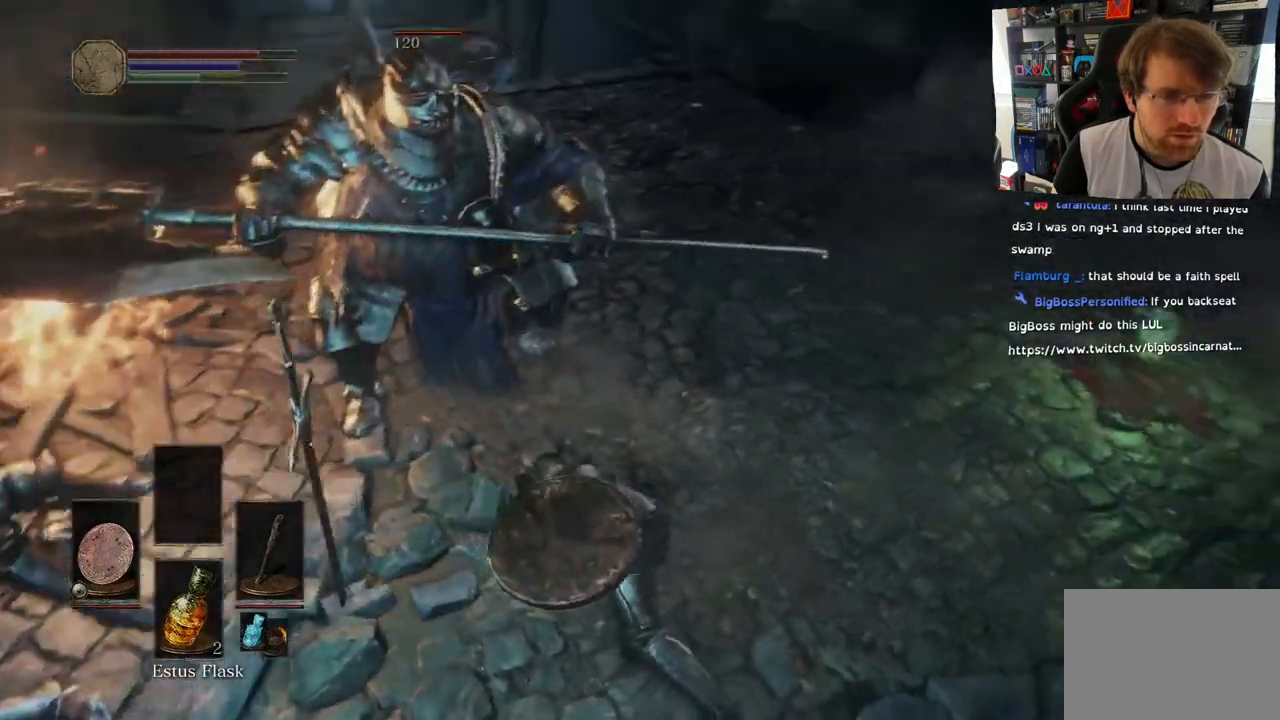
{"buttons": [], "left_stick": "up-right", "right_stick": "right", "events": [[250, "left_stick", "up-right"]]}
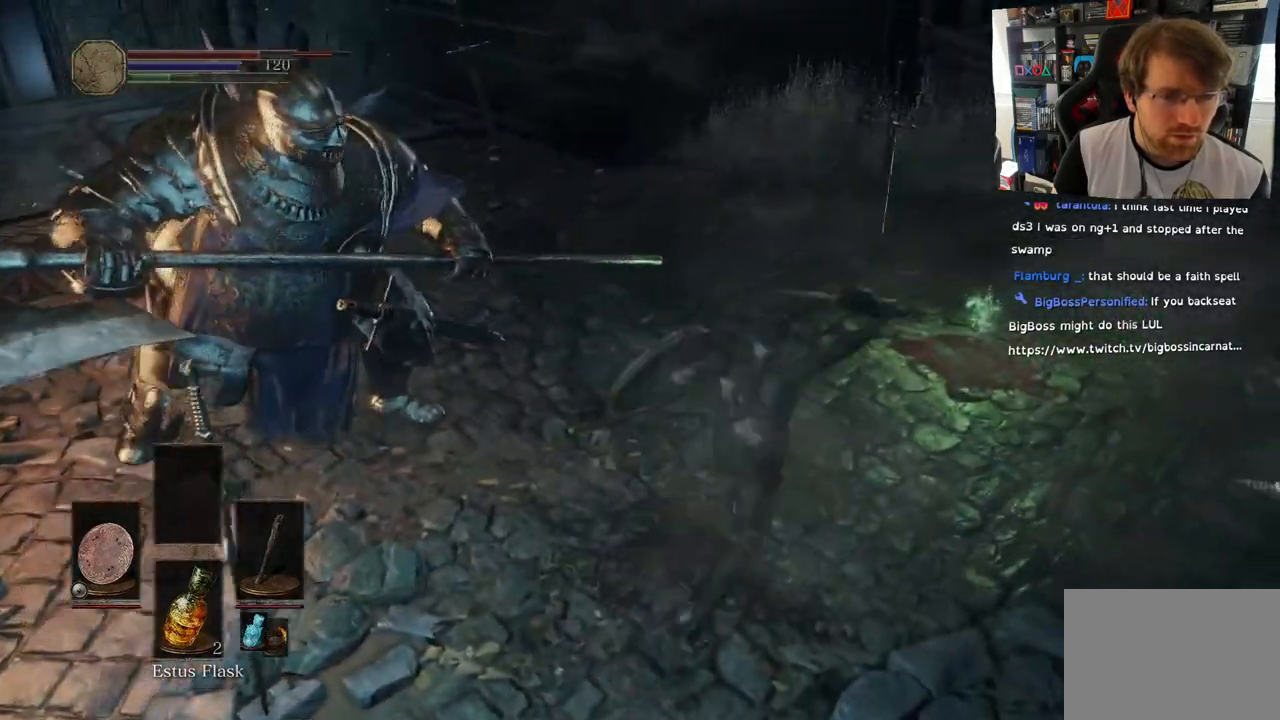
{"buttons": [], "left_stick": "up-right", "right_stick": "center", "events": [[333, "right_stick", "left"], [450, "right_stick", "center"]]}
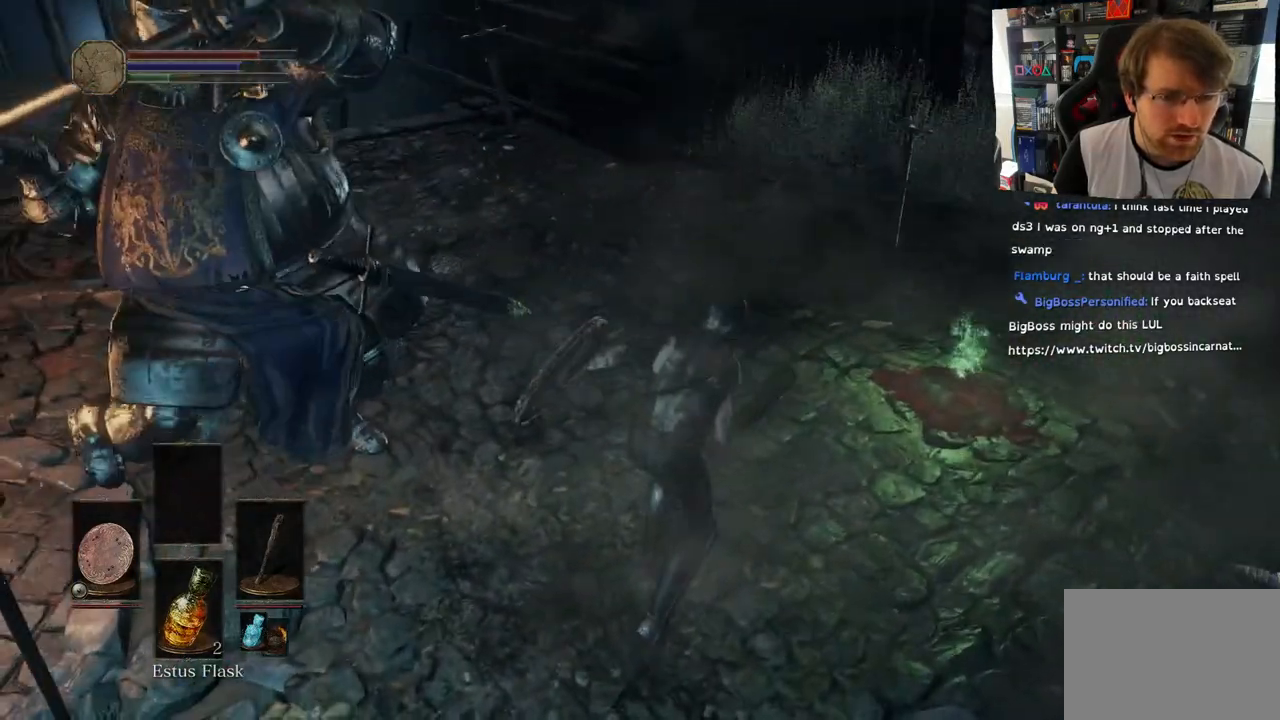
{"buttons": [], "left_stick": "up-right", "right_stick": "center", "events": [[83, "CIRCLE", "down"], [183, "CIRCLE", "up"], [250, "CIRCLE", "down"], [400, "CIRCLE", "up"]]}
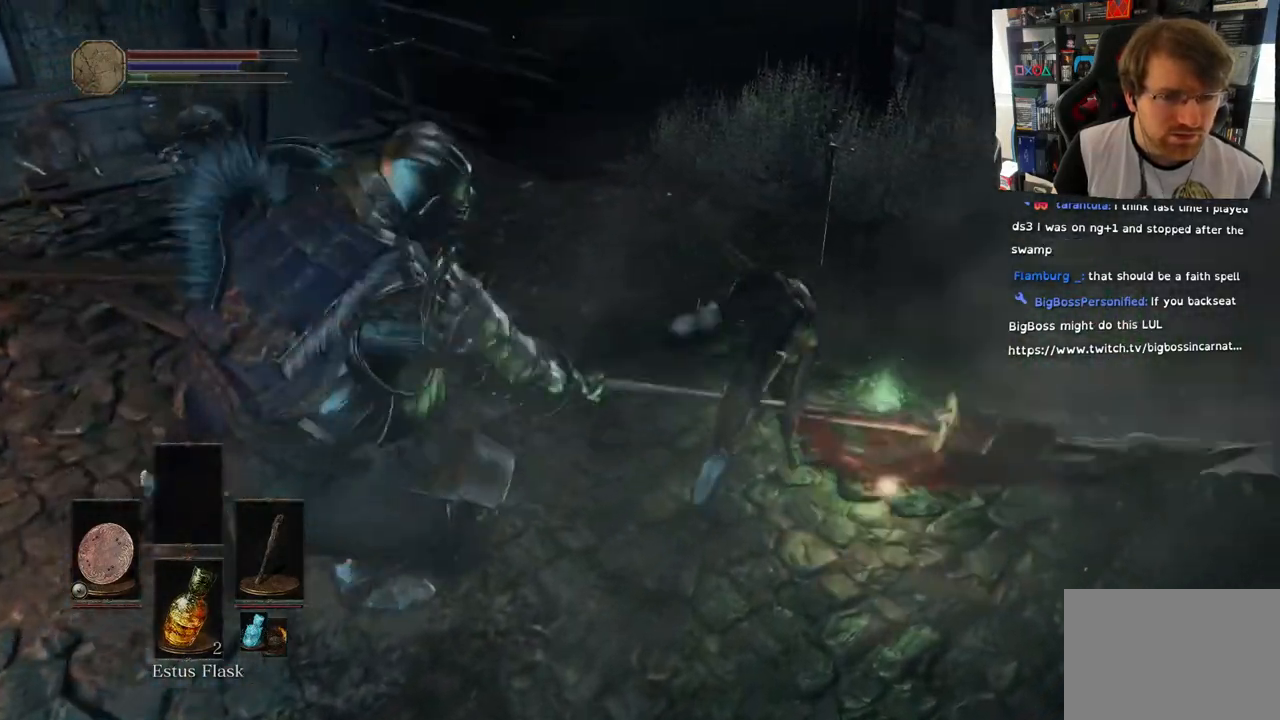
{"buttons": [], "left_stick": "left", "right_stick": "left", "events": [[133, "right_stick", "left"], [283, "left_stick", "right"], [383, "left_stick", "center"], [433, "left_stick", "left"]]}
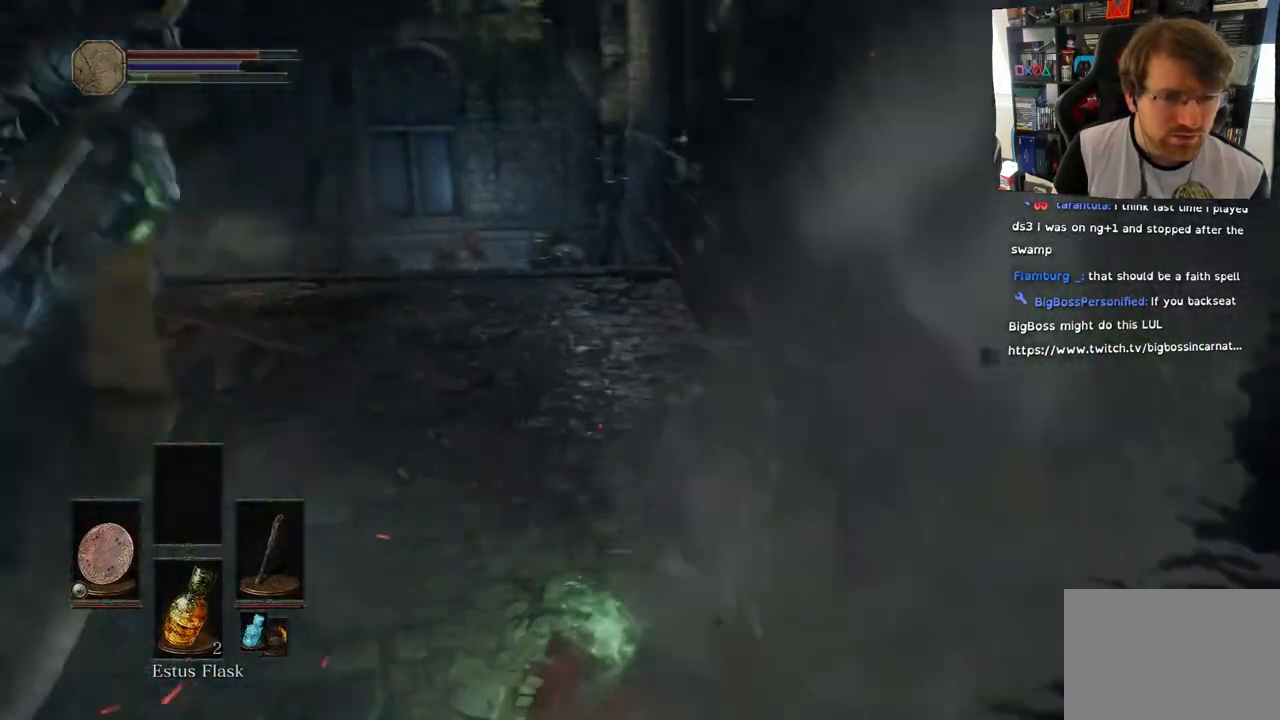
{"buttons": ["CIRCLE"], "left_stick": "up-left", "right_stick": "center", "events": [[33, "right_stick", "center"], [250, "CROSS", "down"], [333, "left_stick", "up-left"], [350, "CROSS", "up"], [433, "CIRCLE", "down"]]}
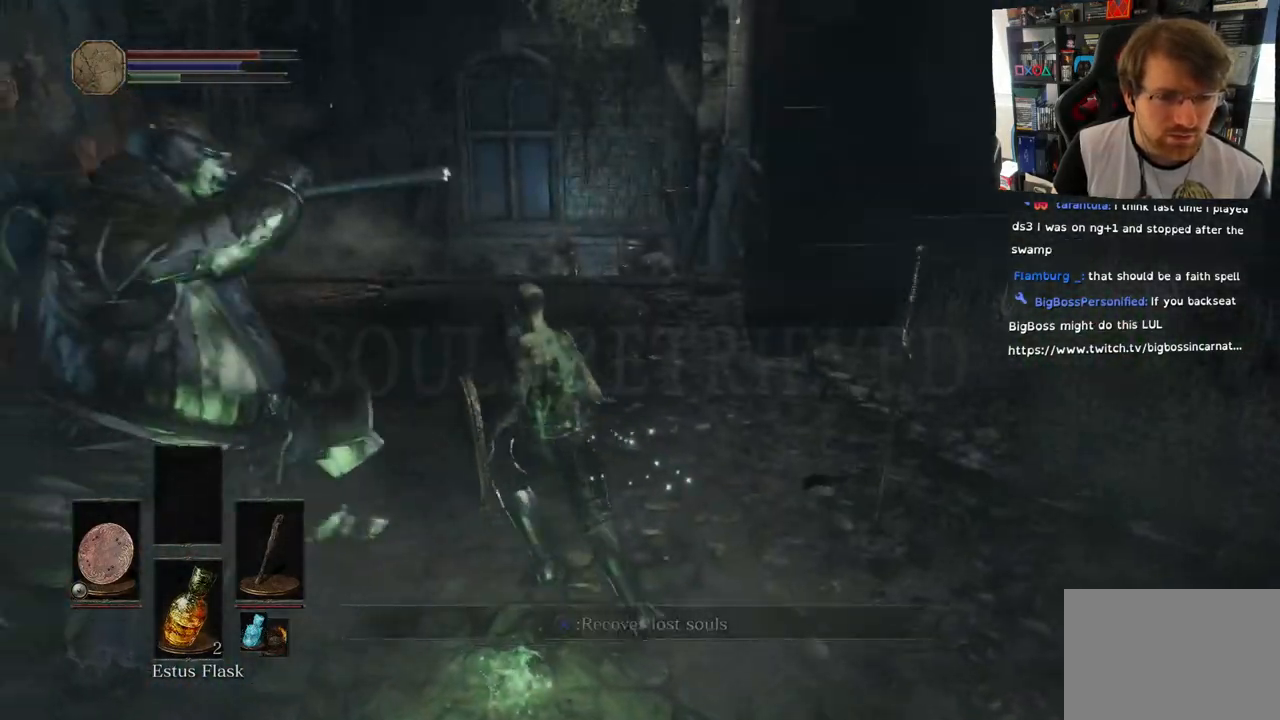
{"buttons": [], "left_stick": "up-left", "right_stick": "left", "events": [[50, "CIRCLE", "up"], [150, "right_stick", "down-left"], [200, "right_stick", "center"], [300, "right_stick", "left"]]}
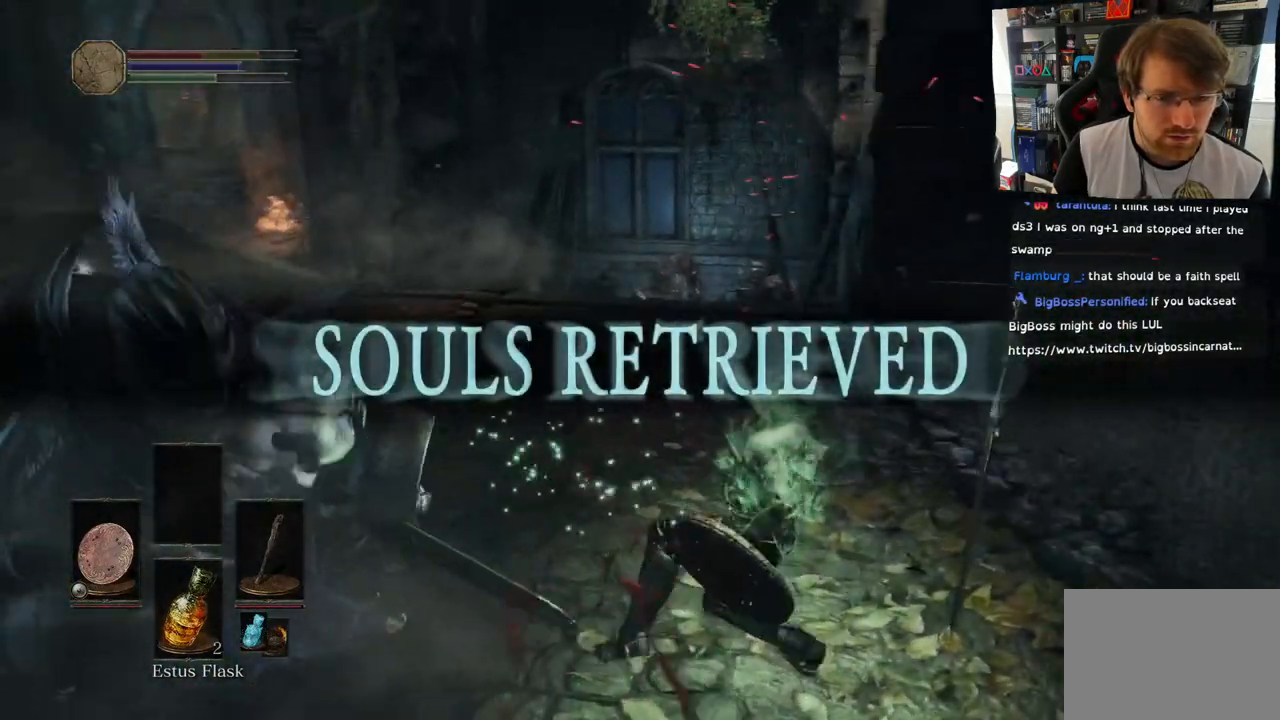
{"buttons": ["L1"], "left_stick": "up", "right_stick": "center", "events": [[300, "left_stick", "up"], [333, "L1", "down"], [433, "right_stick", "center"]]}
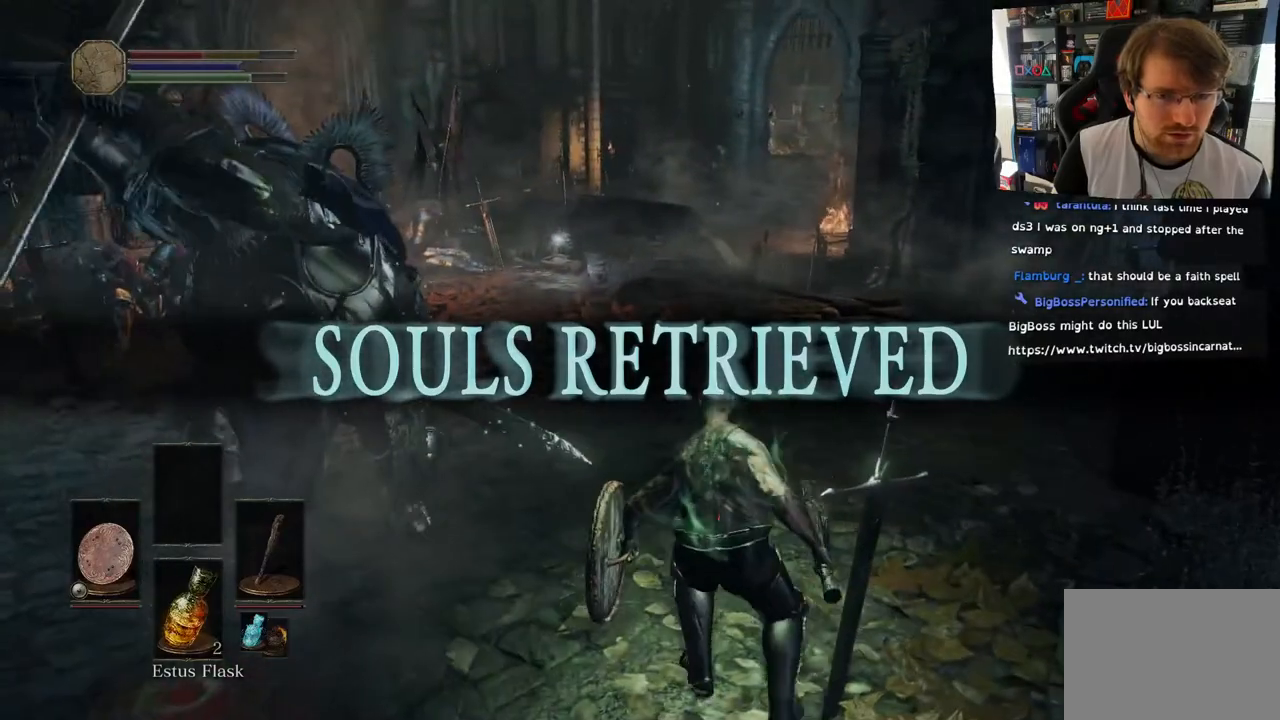
{"buttons": ["CIRCLE", "L1"], "left_stick": "up", "right_stick": "center", "events": [[33, "CIRCLE", "down"], [117, "CIRCLE", "up"], [217, "CIRCLE", "down"], [317, "CIRCLE", "up"], [400, "CIRCLE", "down"]]}
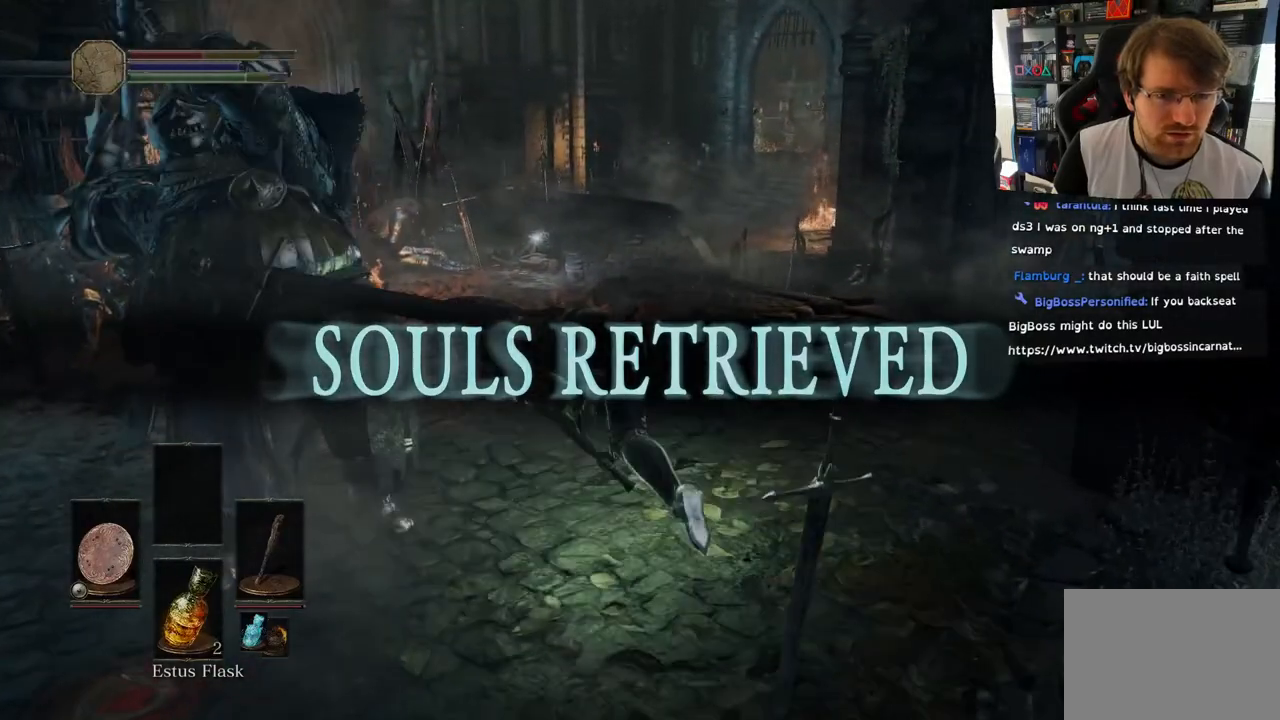
{"buttons": ["L1"], "left_stick": "up", "right_stick": "left", "events": [[33, "CIRCLE", "up"], [333, "right_stick", "left"]]}
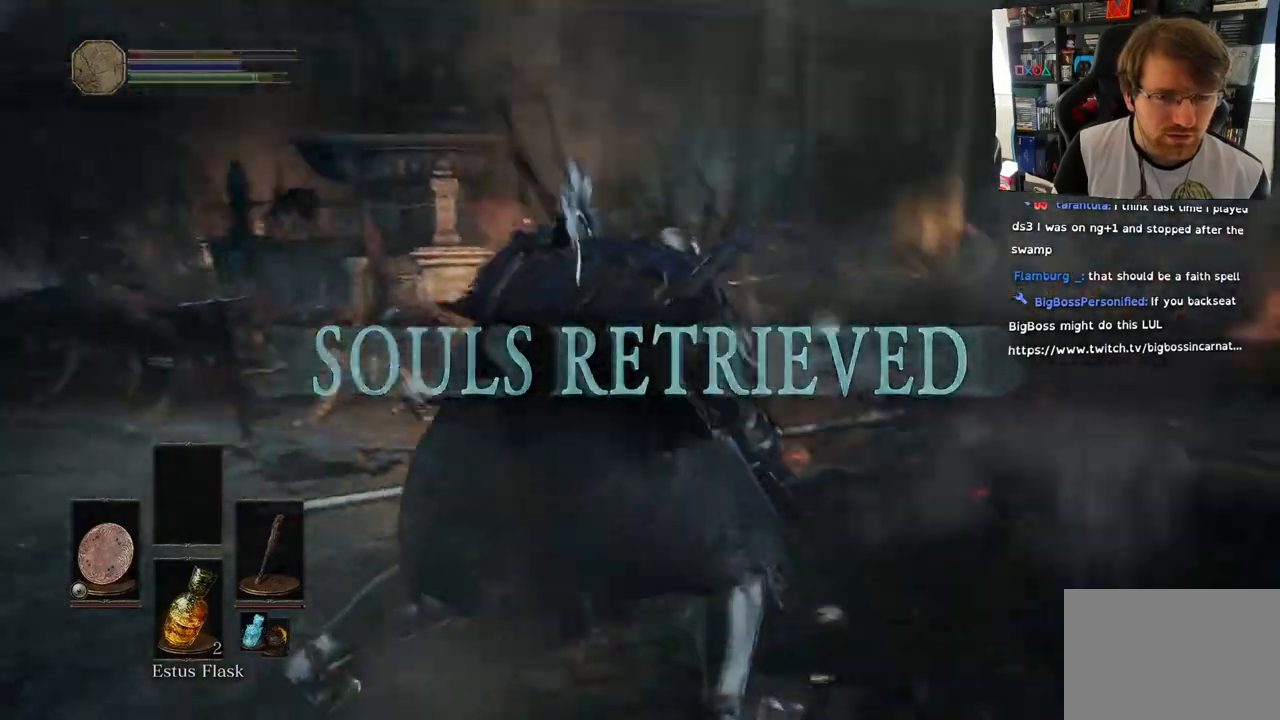
{"buttons": ["L1"], "left_stick": "up", "right_stick": "up-left", "events": [[400, "right_stick", "up-left"]]}
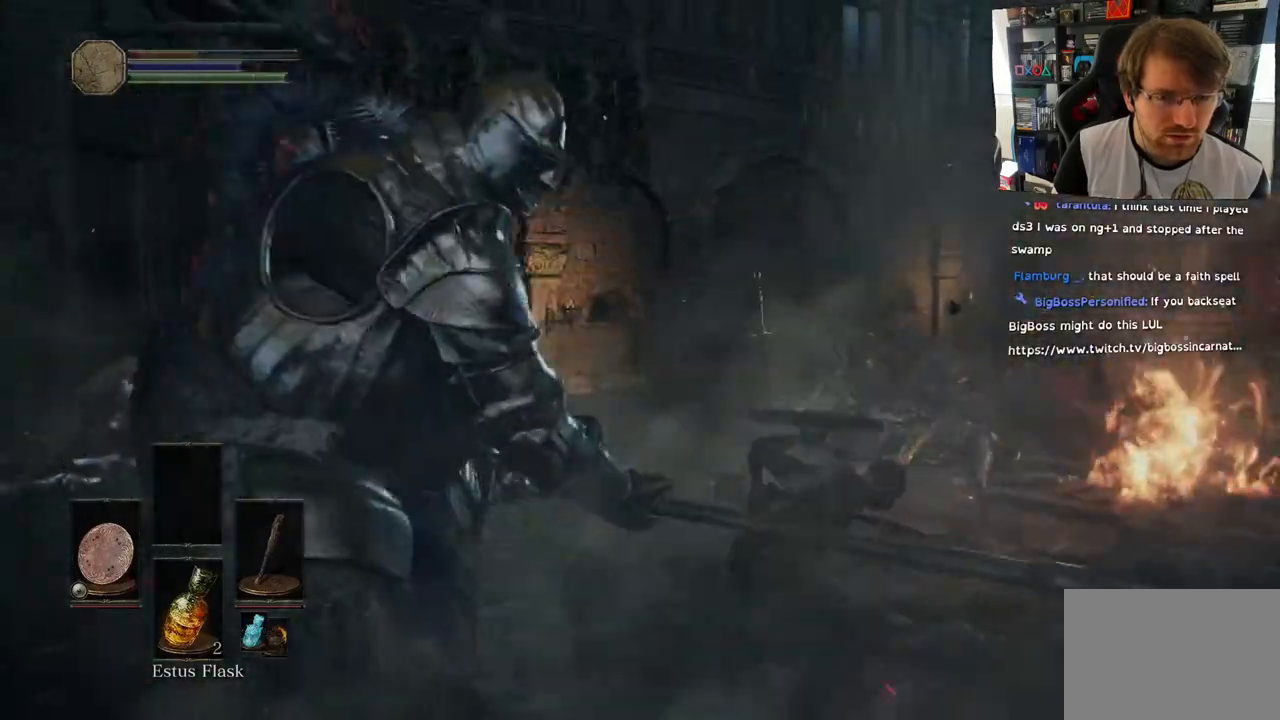
{"buttons": [], "left_stick": "up", "right_stick": "left"}
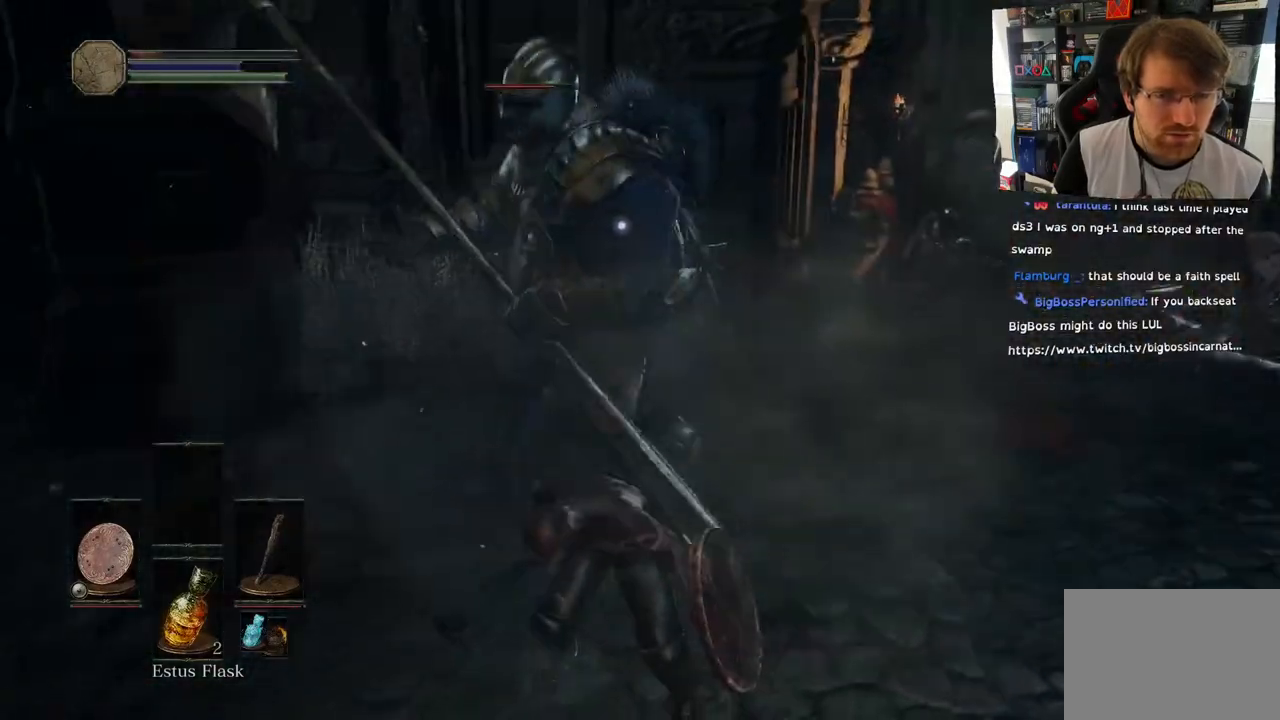
{"buttons": [], "left_stick": "up-right", "right_stick": "center", "events": [[17, "left_stick", "up-right"], [83, "right_stick", "center"], [217, "right_stick", "up-left"], [317, "right_stick", "center"], [400, "right_stick", "left"], [467, "right_stick", "center"]]}
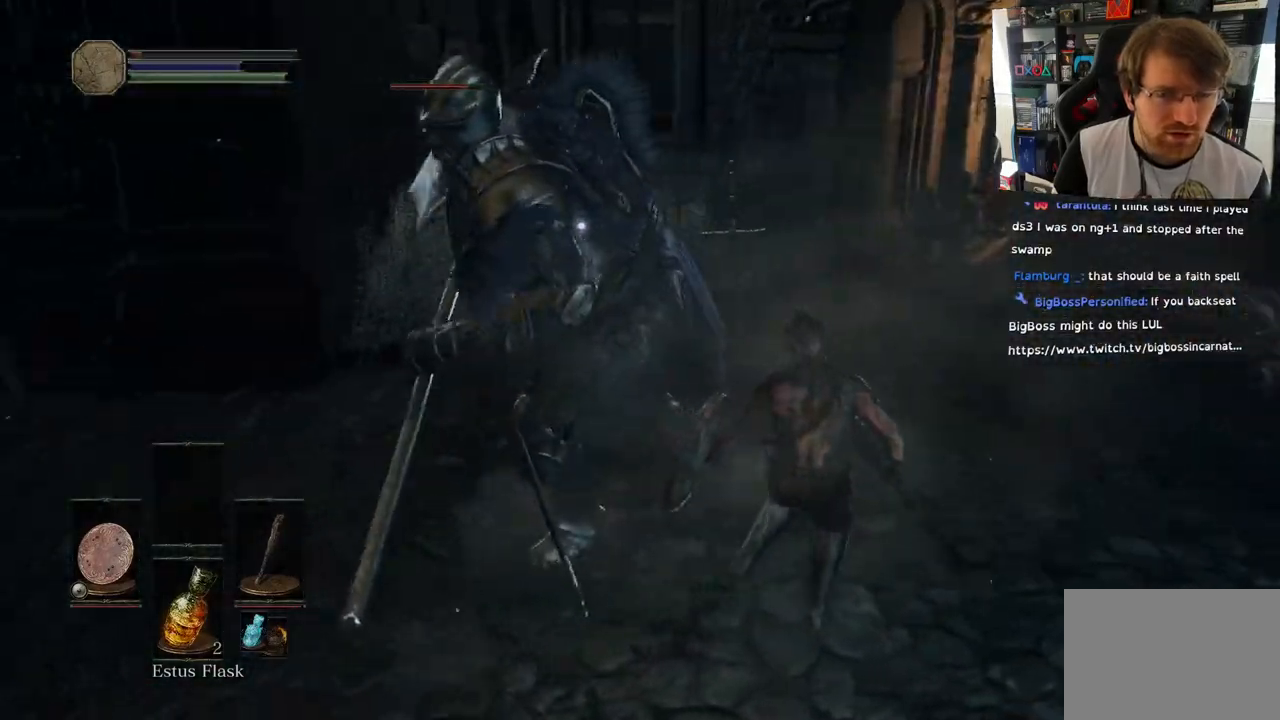
{"buttons": ["L1"], "left_stick": "right", "right_stick": "center", "events": [[167, "left_stick", "right"], [250, "L1", "down"]]}
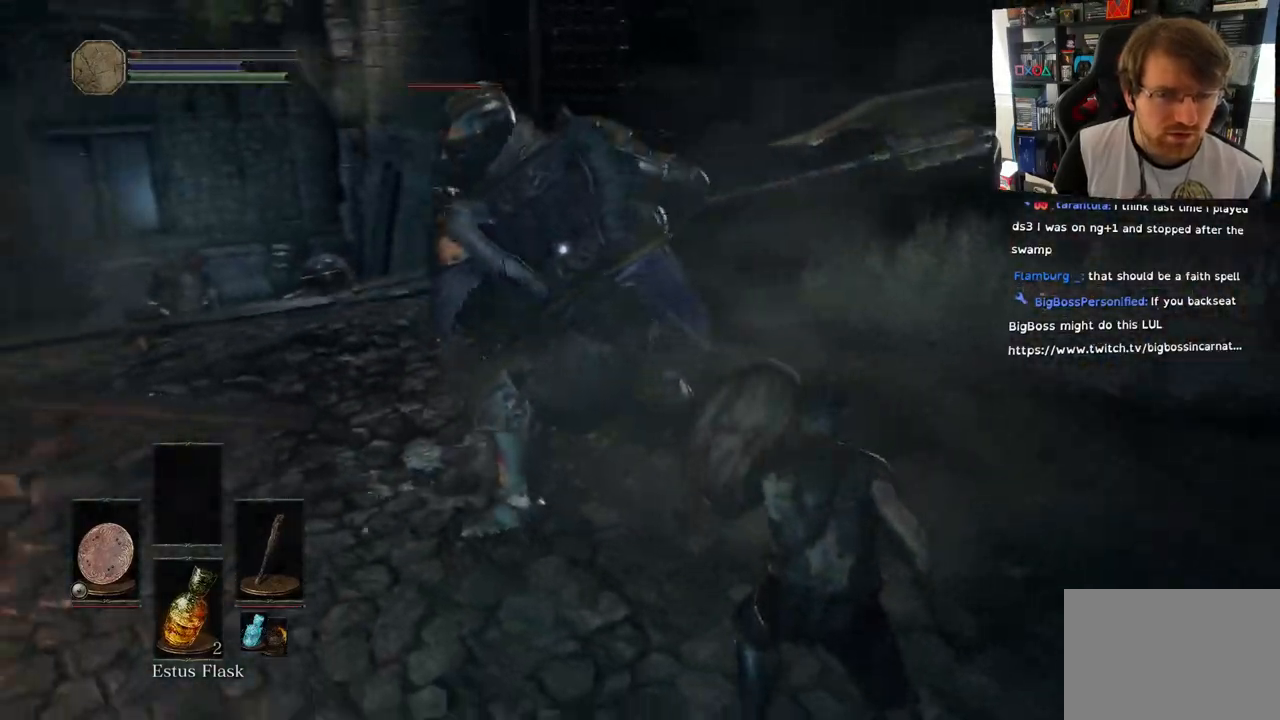
{"buttons": ["L1"], "left_stick": "down", "right_stick": "center", "events": [[100, "left_stick", "down"], [133, "CIRCLE", "down"], [267, "CIRCLE", "up"], [333, "CIRCLE", "down"], [500, "CIRCLE", "up"]]}
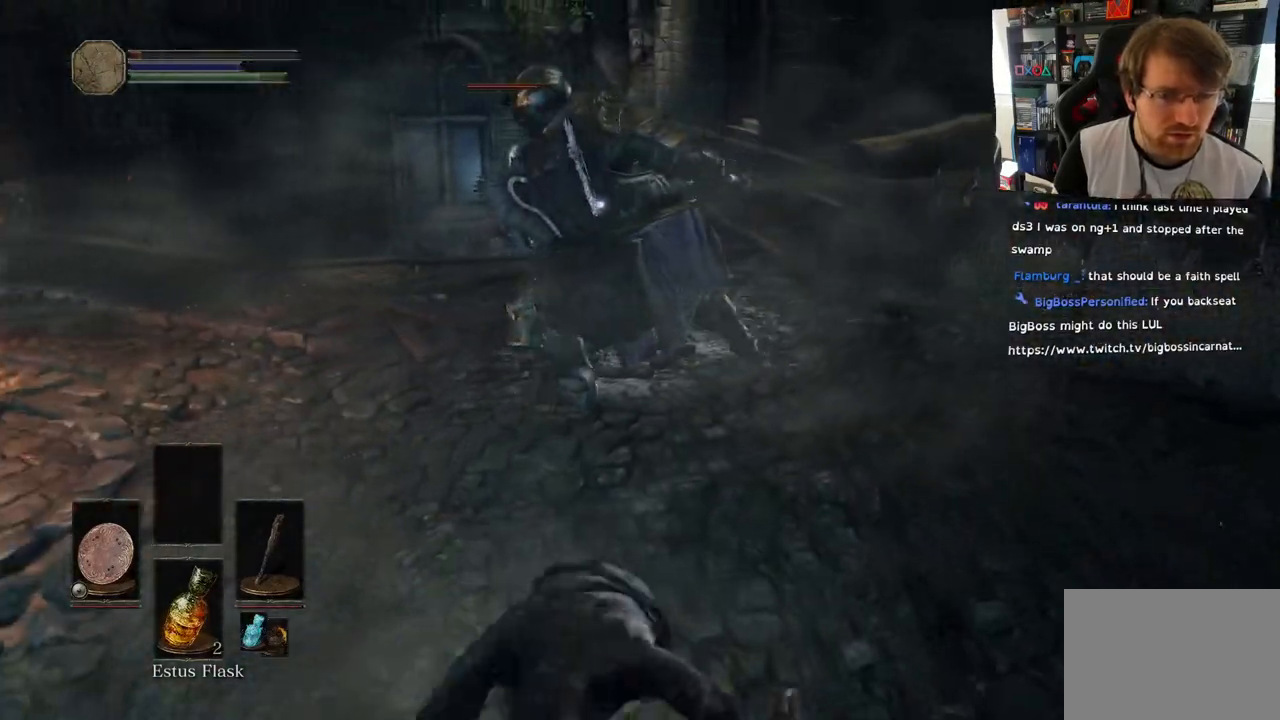
{"buttons": ["L1"], "left_stick": "down", "right_stick": "center", "events": [[283, "right_stick", "down"], [350, "right_stick", "center"]]}
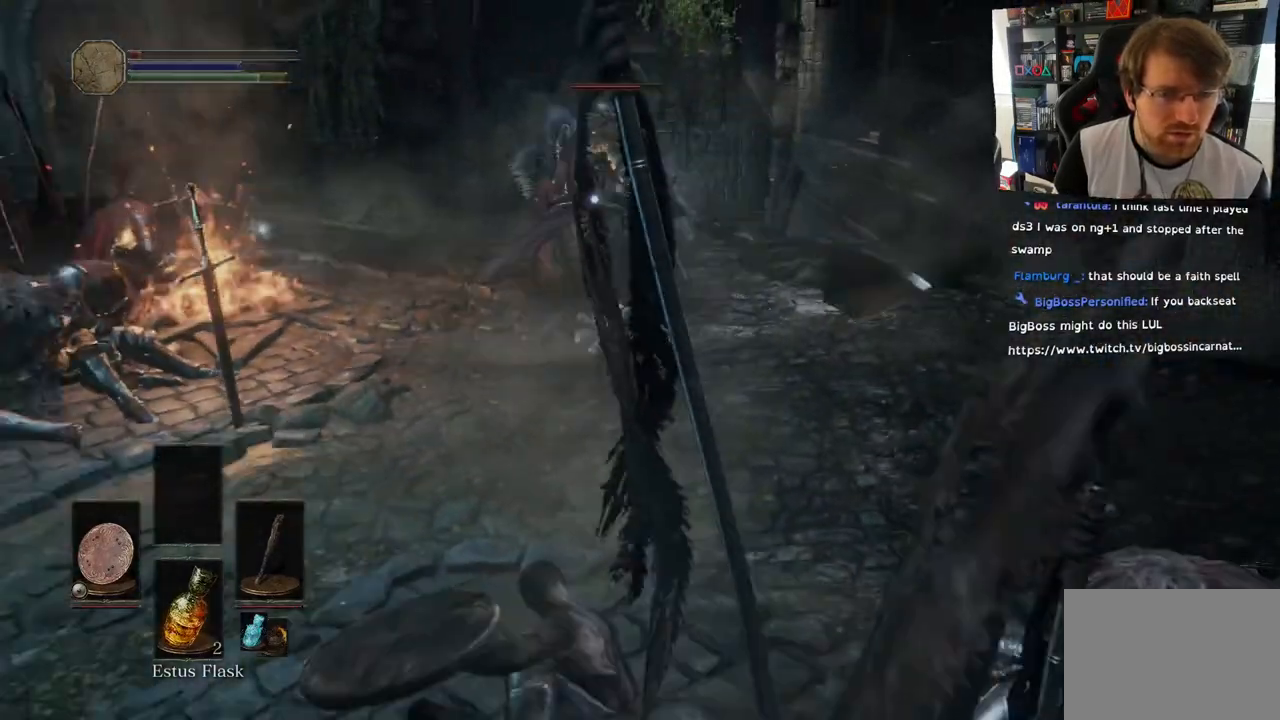
{"buttons": ["L1"], "left_stick": "down-left", "right_stick": "right", "events": [[133, "left_stick", "down-left"], [400, "right_stick", "right"]]}
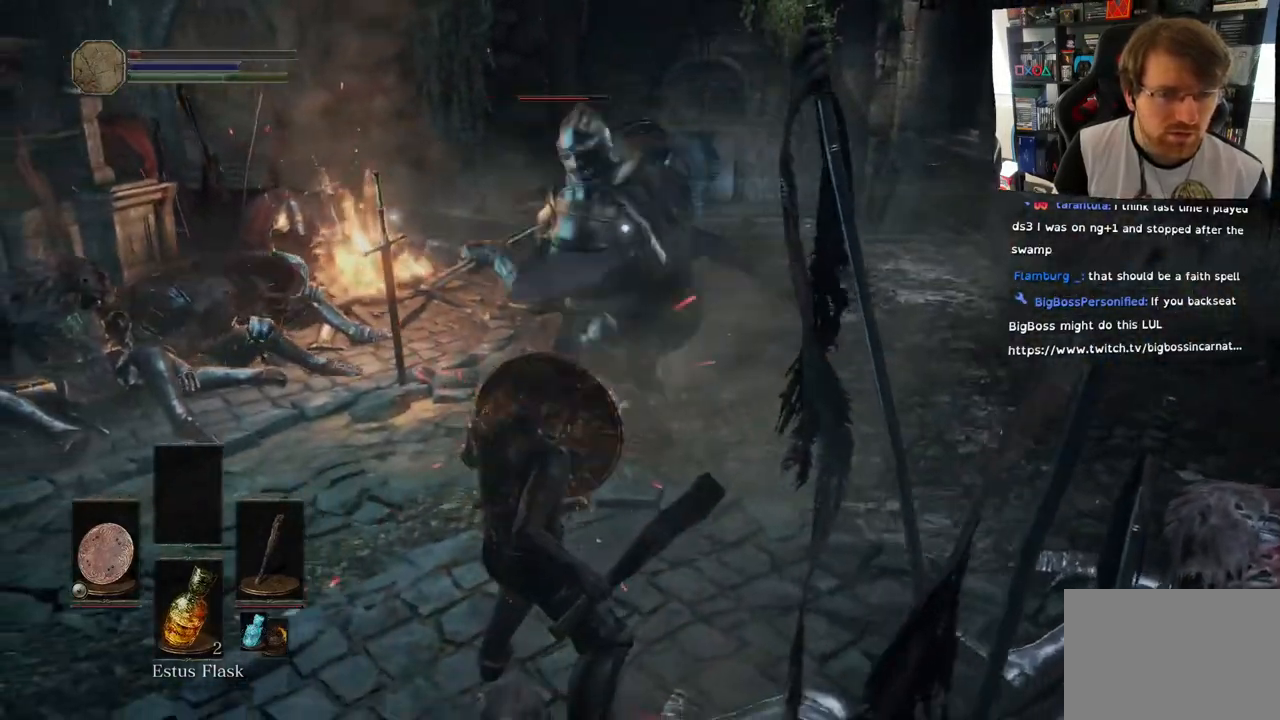
{"buttons": ["L1"], "left_stick": "down-left", "right_stick": "center", "events": [[67, "L2", "down"], [117, "L2", "up"], [383, "right_stick", "center"]]}
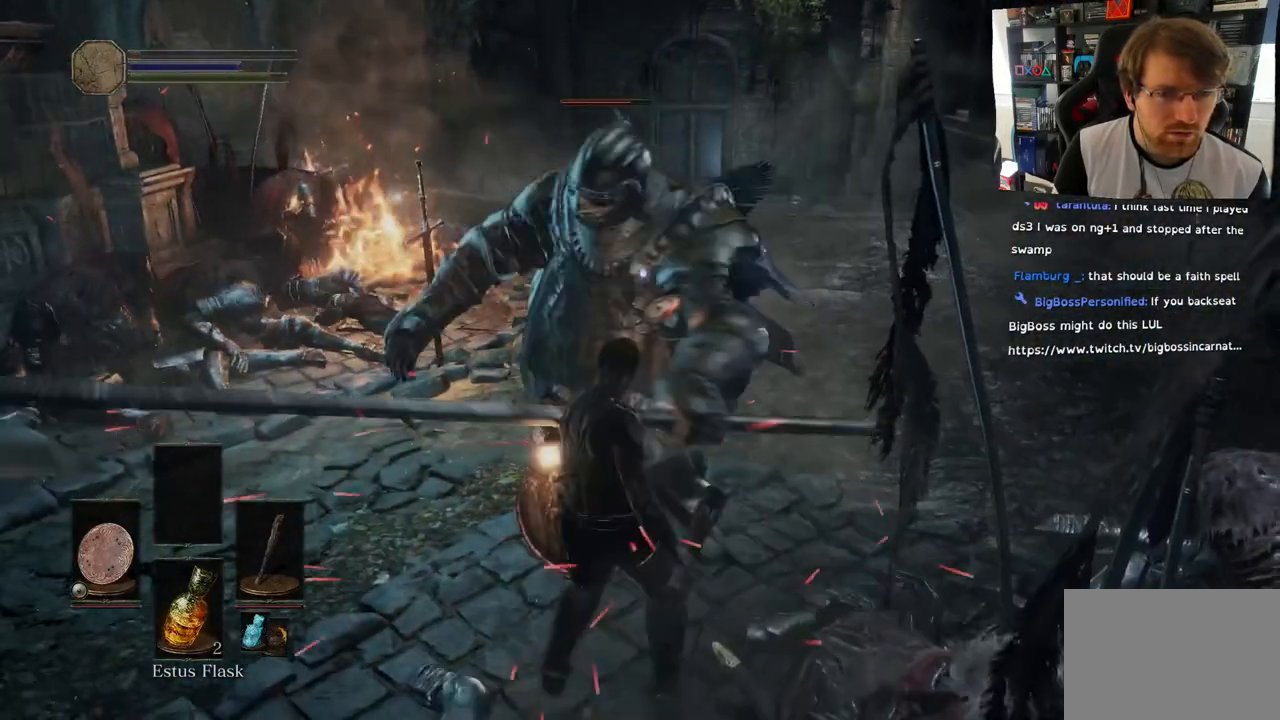
{"buttons": ["L1"], "left_stick": "down-left", "right_stick": "center", "events": []}
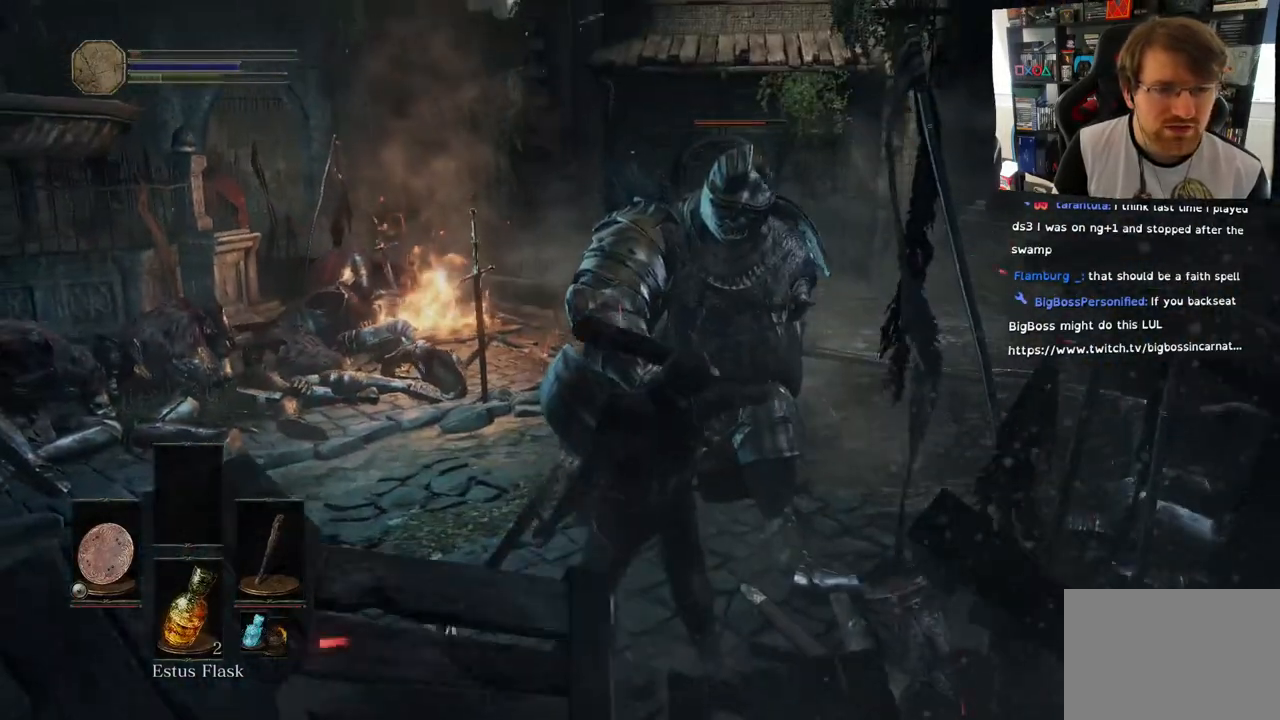
{"buttons": [], "left_stick": "left", "right_stick": "center", "events": [[17, "L1", "up"], [183, "left_stick", "left"]]}